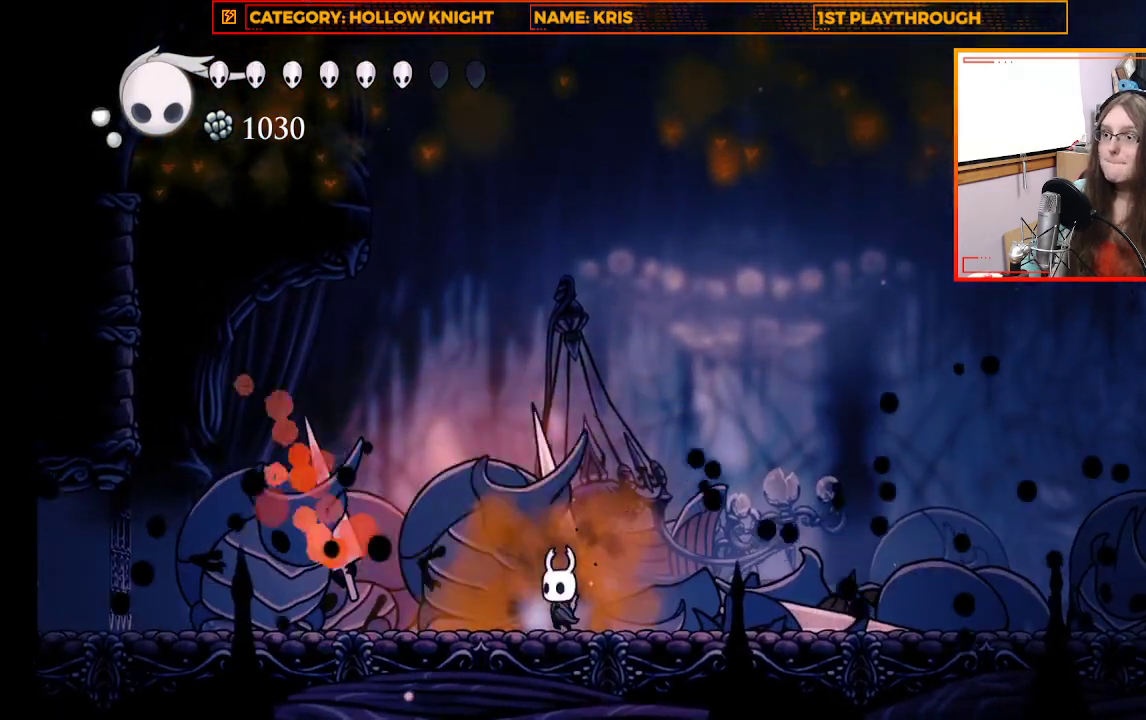
Gameplay with a controller (Xbox layout); each line is a JSON object with the inputs held at the frame after it (dt_ms = milliseconds from this image to that frame). "events" lists button and stick changes between this image and that frame as [ms after this image, input, new state], when the widget could be followed in between.
{"dt_ms": 500, "buttons": [], "left_stick": "center", "right_stick": "center", "events": [[100, "X", "down"], [300, "X", "up"]]}
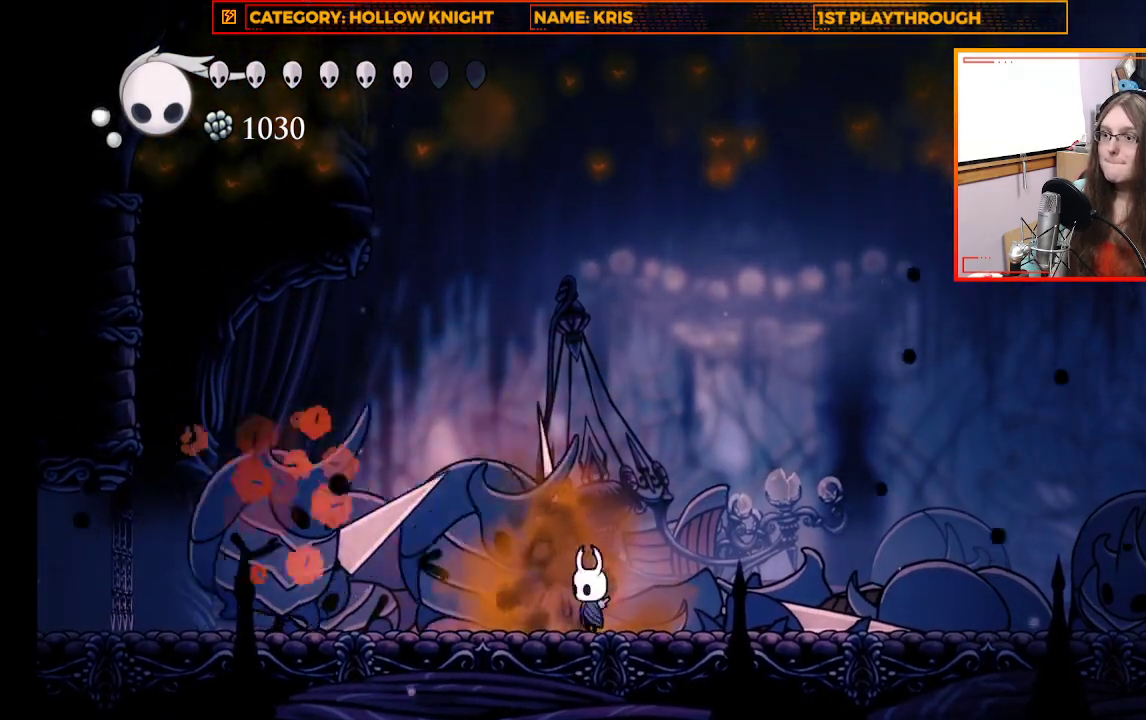
{"dt_ms": 500, "buttons": ["X"], "left_stick": "center", "right_stick": "center", "events": [[33, "X", "down"], [200, "X", "up"], [400, "X", "down"]]}
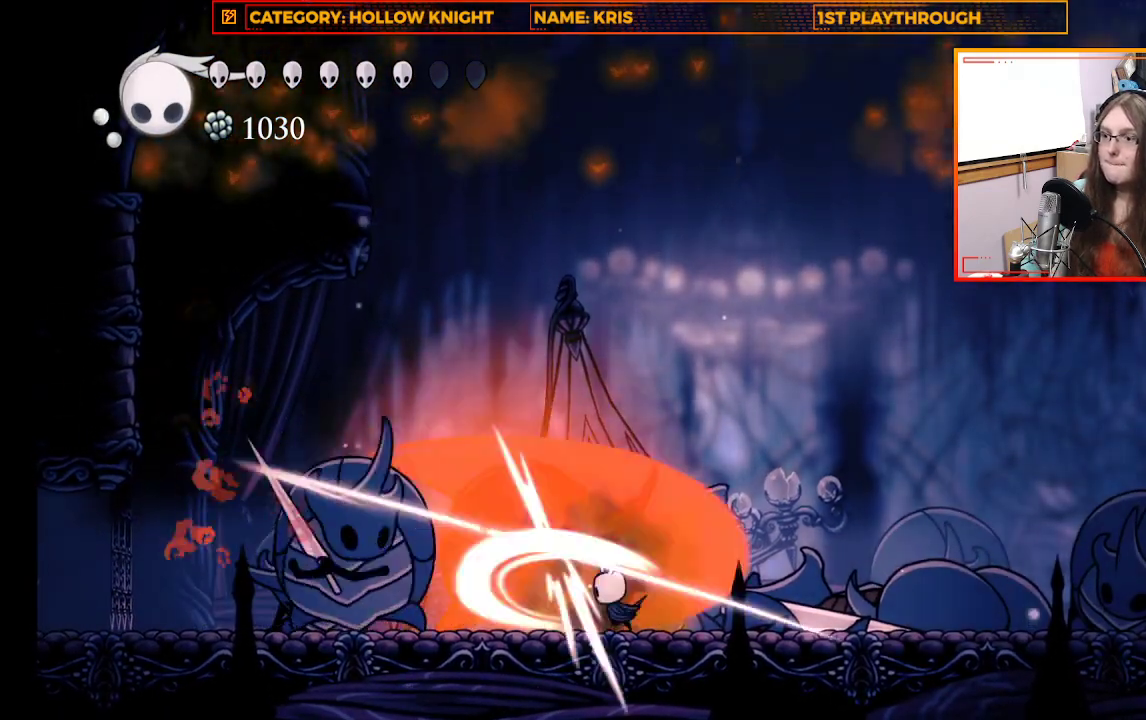
{"dt_ms": 500, "buttons": ["X"], "left_stick": "center", "right_stick": "center", "events": [[100, "X", "up"], [333, "X", "down"]]}
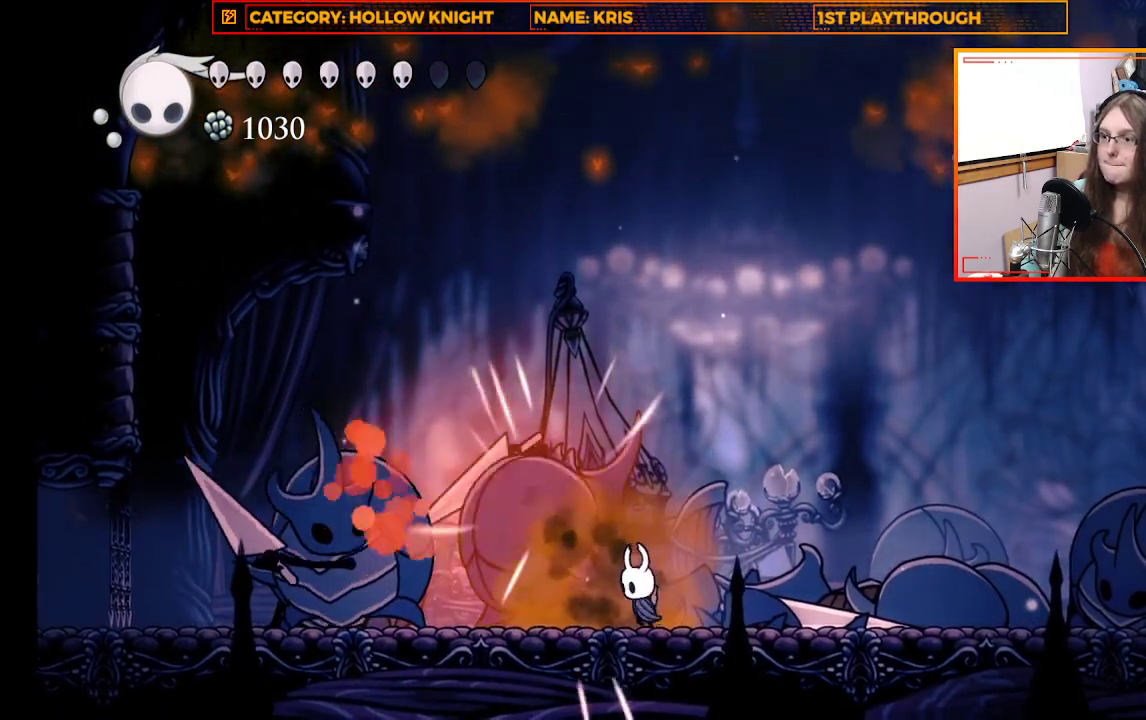
{"dt_ms": 500, "buttons": ["X"], "left_stick": "center", "right_stick": "center", "events": [[33, "X", "up"], [167, "X", "down"], [367, "X", "up"], [467, "X", "down"]]}
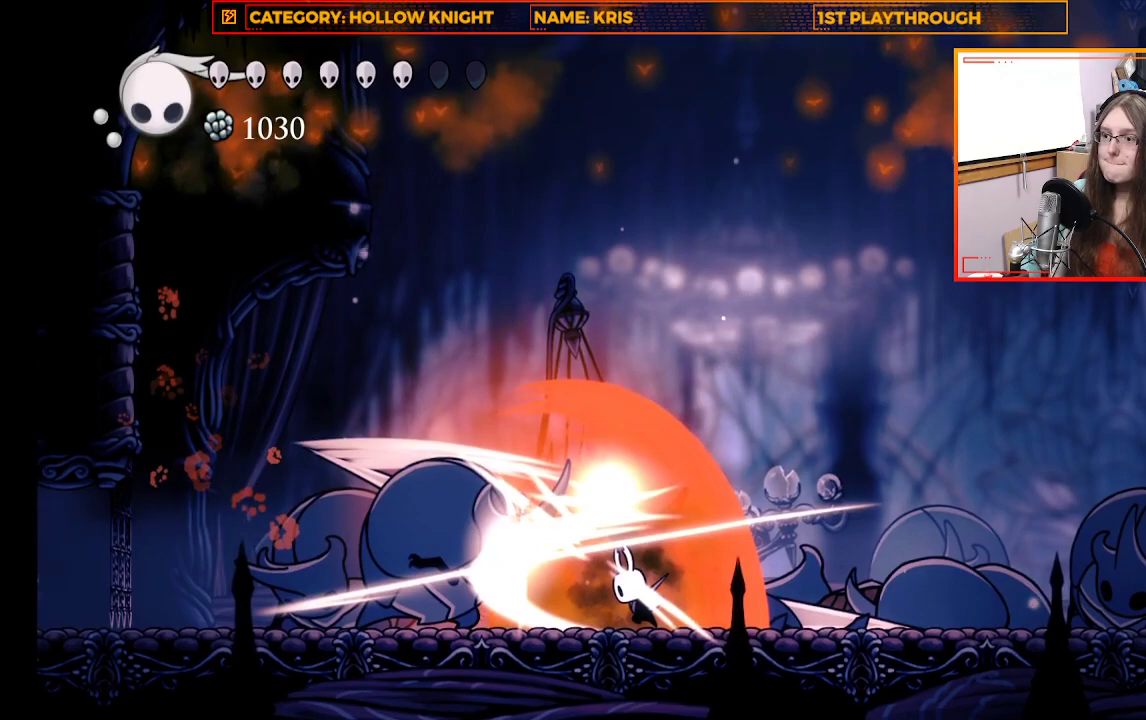
{"dt_ms": 500, "buttons": ["X"], "left_stick": "center", "right_stick": "center", "events": [[133, "X", "up"], [233, "X", "down"], [367, "X", "up"], [433, "X", "down"]]}
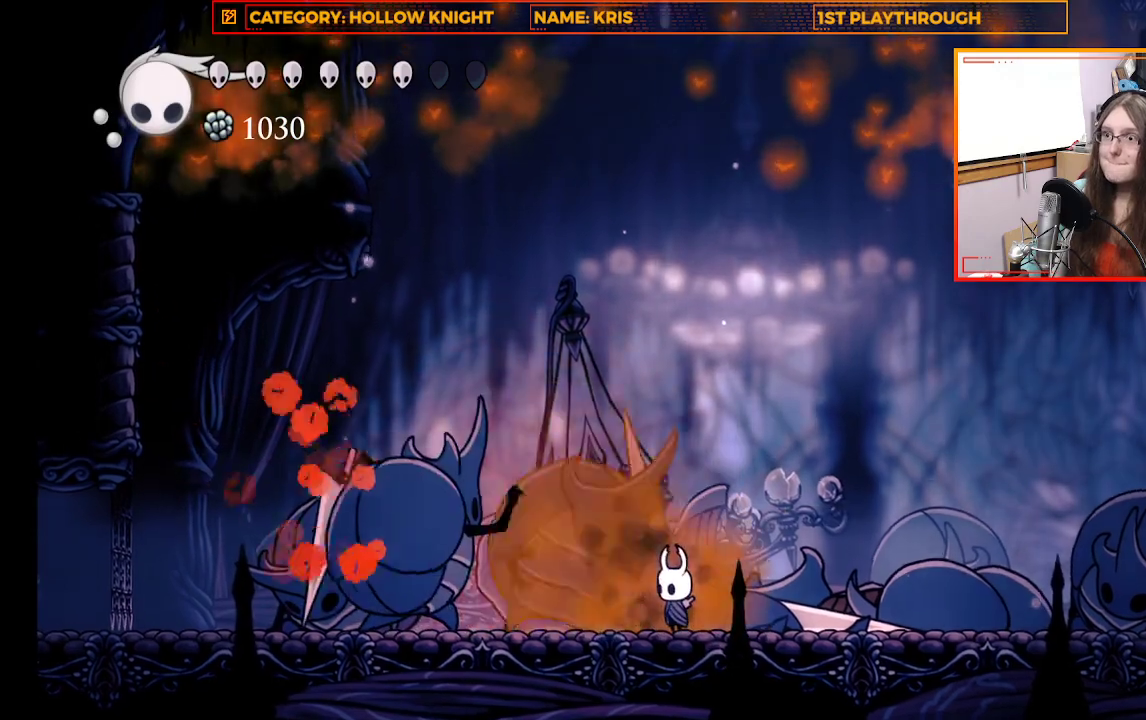
{"dt_ms": 500, "buttons": ["X"], "left_stick": "center", "right_stick": "center", "events": [[67, "X", "up"], [133, "X", "down"], [233, "X", "up"], [300, "X", "down"], [400, "X", "up"], [500, "X", "down"]]}
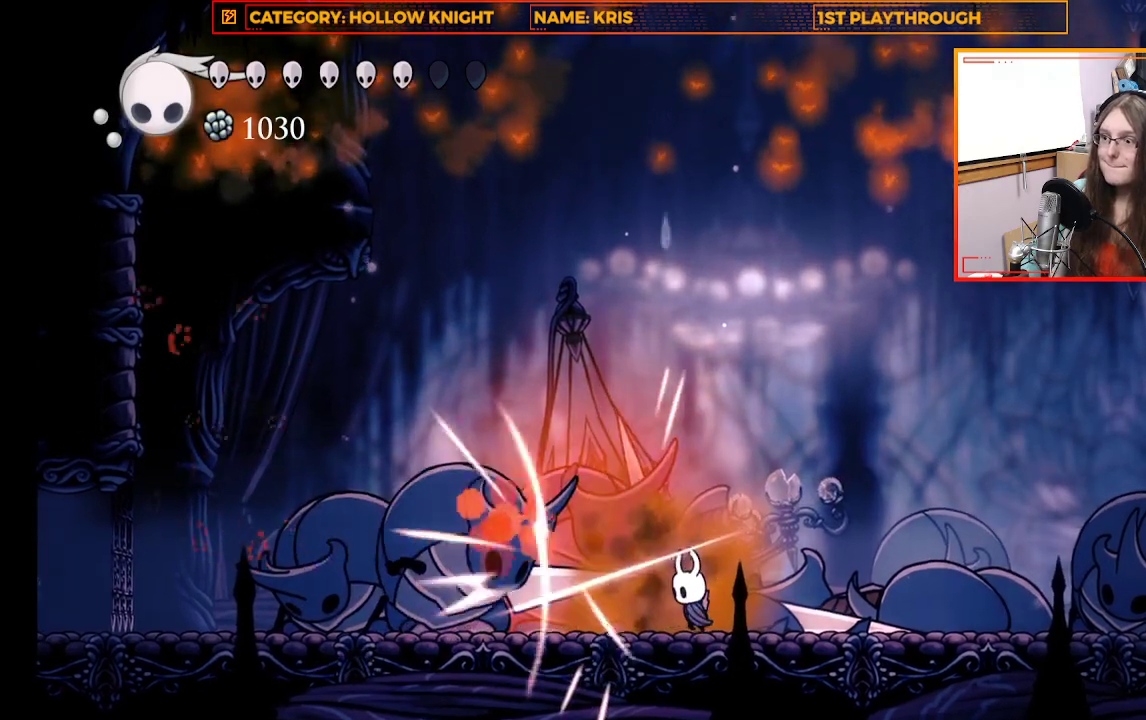
{"dt_ms": 500, "buttons": [], "left_stick": "center", "right_stick": "center", "events": [[100, "X", "up"], [167, "X", "down"], [267, "X", "up"], [367, "X", "down"], [467, "X", "up"]]}
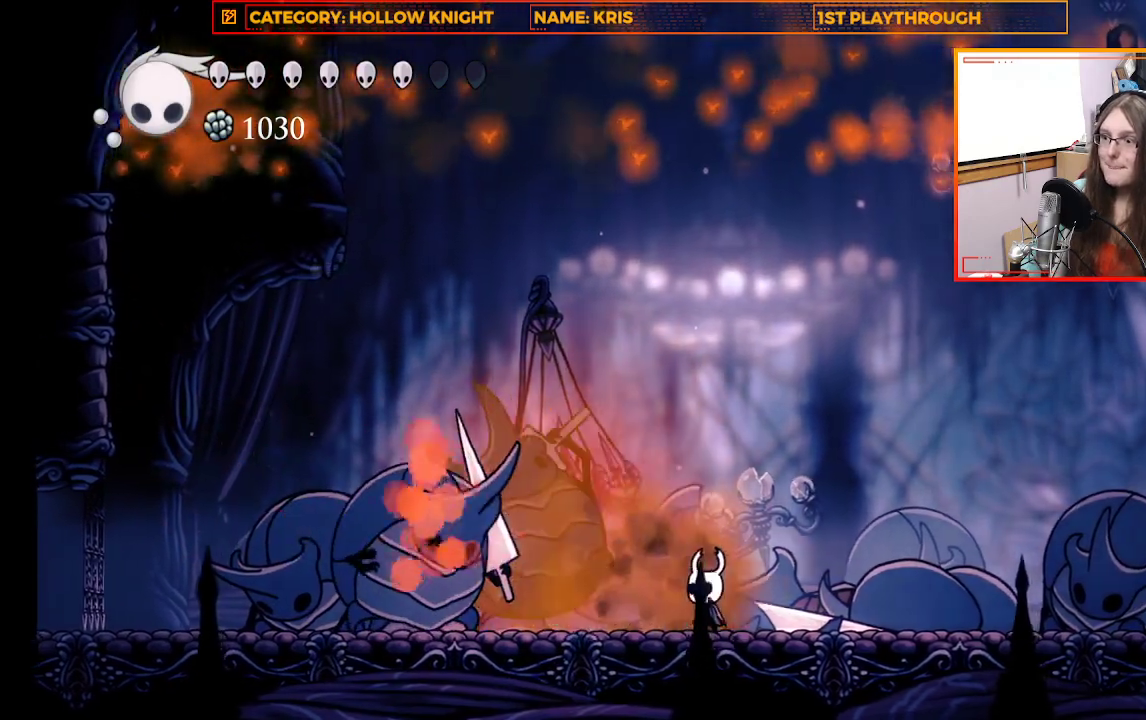
{"dt_ms": 500, "buttons": [], "left_stick": "center", "right_stick": "center", "events": [[33, "X", "down"], [133, "X", "up"], [233, "X", "down"], [300, "X", "up"], [400, "X", "down"], [500, "X", "up"]]}
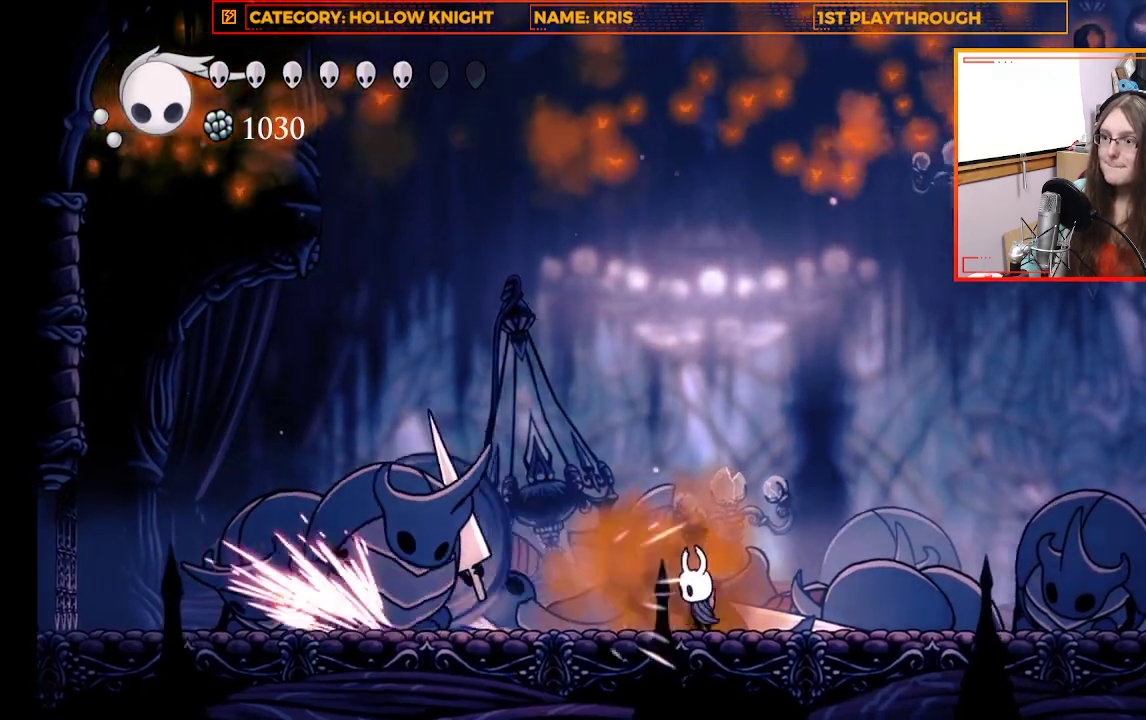
{"dt_ms": 500, "buttons": ["X"], "left_stick": "up-left", "right_stick": "center", "events": [[33, "left_stick", "up-left"], [100, "X", "down"], [133, "left_stick", "center"], [200, "X", "up"], [300, "X", "down"], [400, "X", "up"], [433, "left_stick", "up-left"], [500, "X", "down"]]}
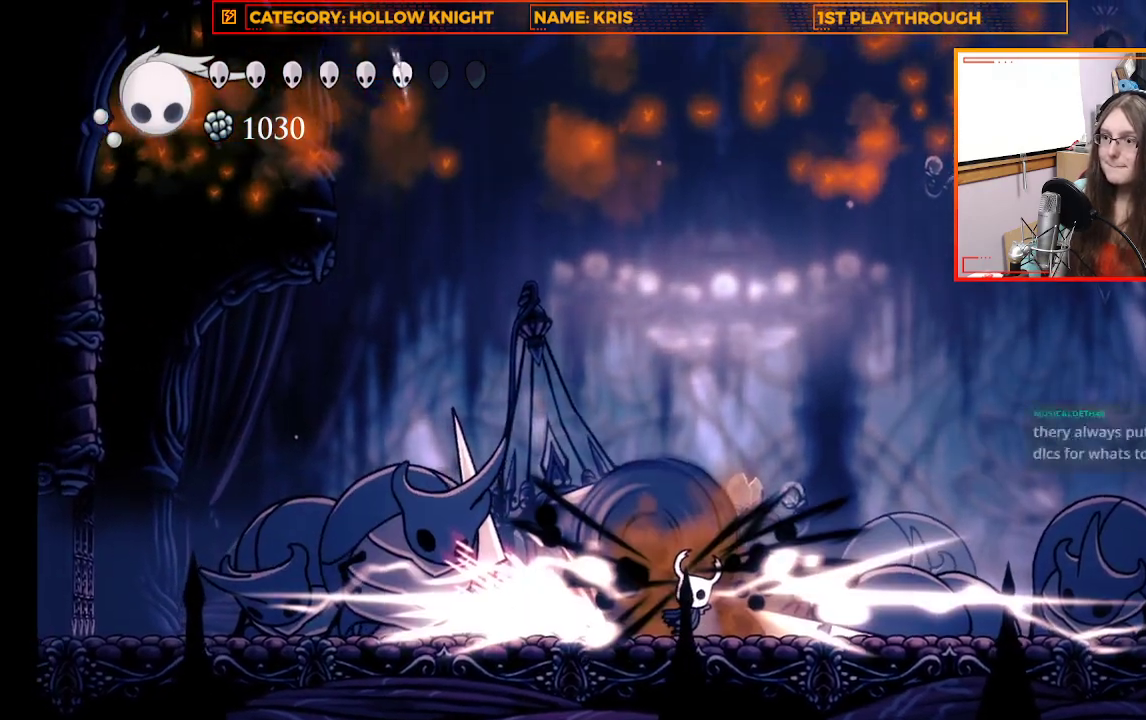
{"dt_ms": 500, "buttons": ["X"], "left_stick": "left", "right_stick": "center", "events": [[167, "X", "up"], [200, "left_stick", "left"], [500, "X", "down"]]}
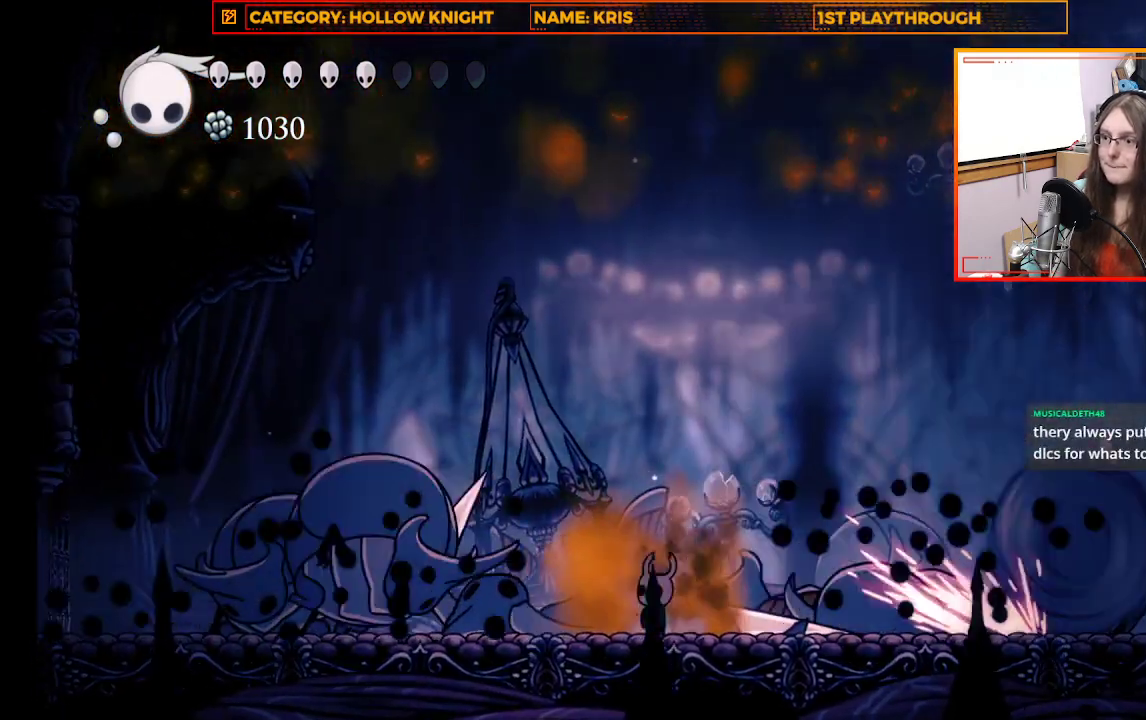
{"dt_ms": 500, "buttons": ["X"], "left_stick": "center", "right_stick": "center", "events": [[100, "L3", "down"], [200, "X", "up"], [333, "X", "down"], [400, "L3", "up"], [467, "left_stick", "center"]]}
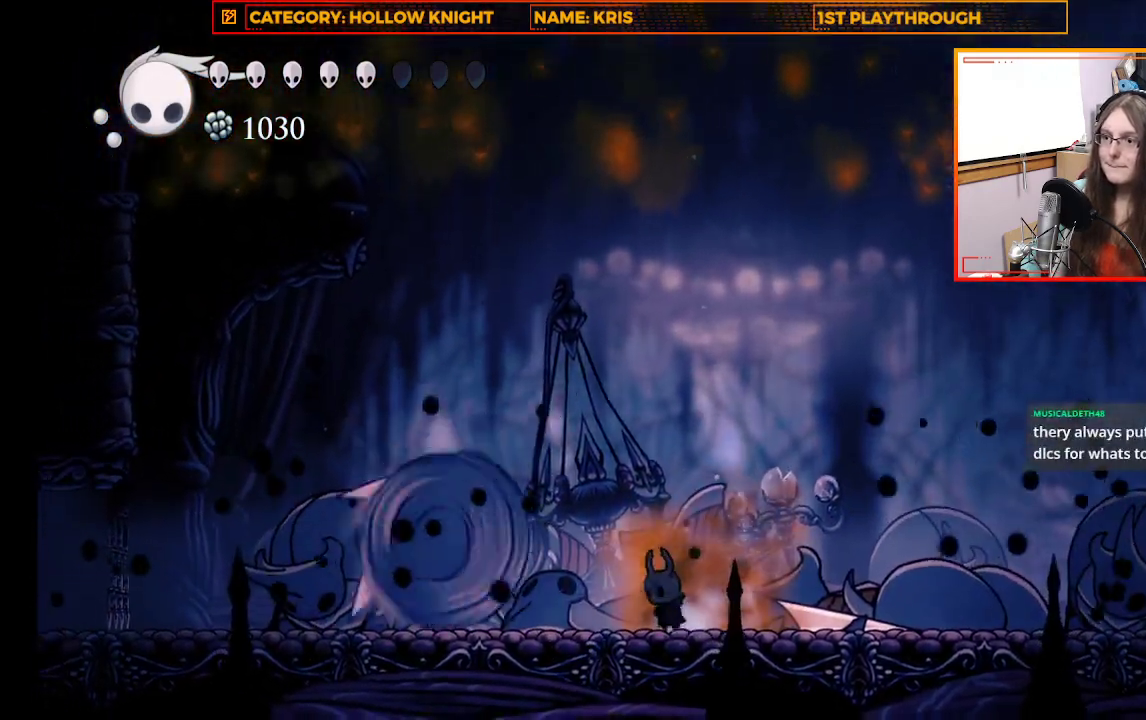
{"dt_ms": 500, "buttons": [], "left_stick": "right", "right_stick": "center", "events": [[33, "X", "up"], [200, "left_stick", "right"]]}
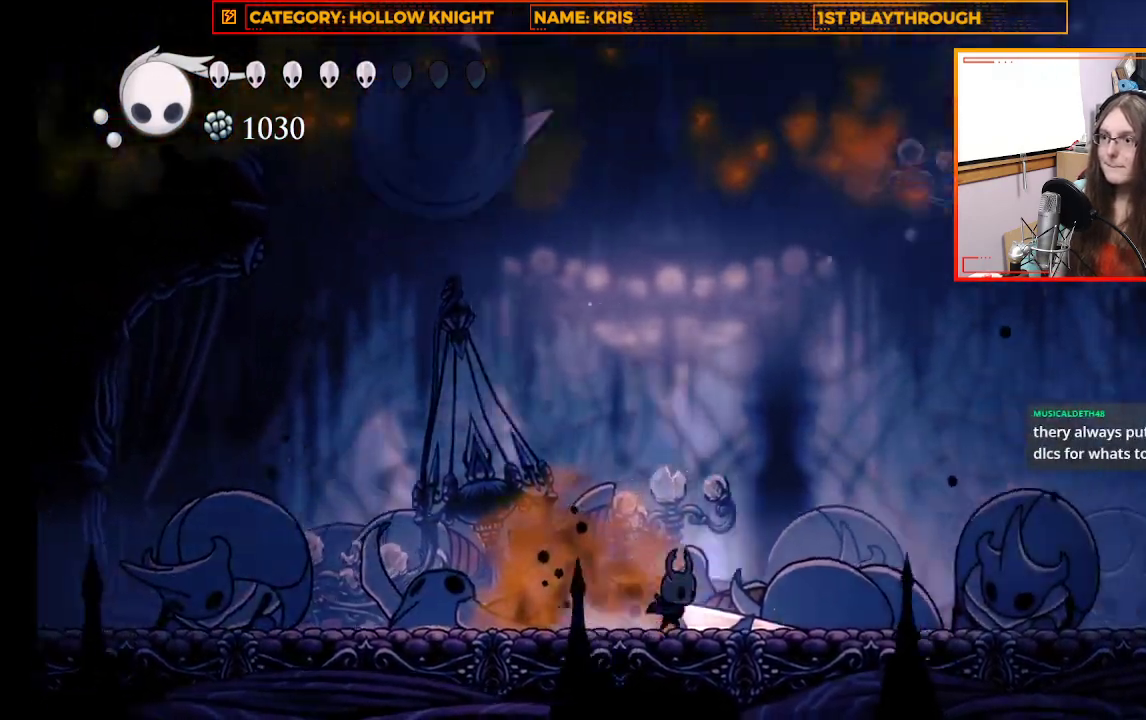
{"dt_ms": 500, "buttons": [], "left_stick": "right", "right_stick": "center", "events": [[167, "R2", "down"], [367, "R2", "up"]]}
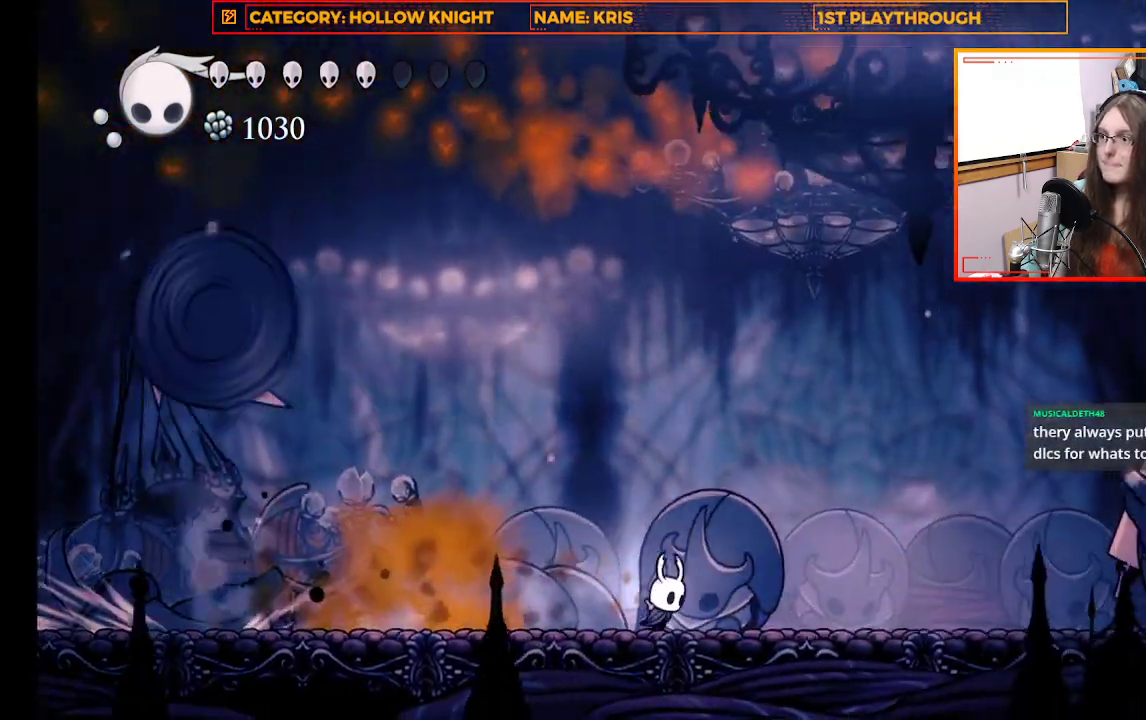
{"dt_ms": 500, "buttons": [], "left_stick": "right", "right_stick": "center", "events": [[267, "R2", "down"], [467, "R2", "up"]]}
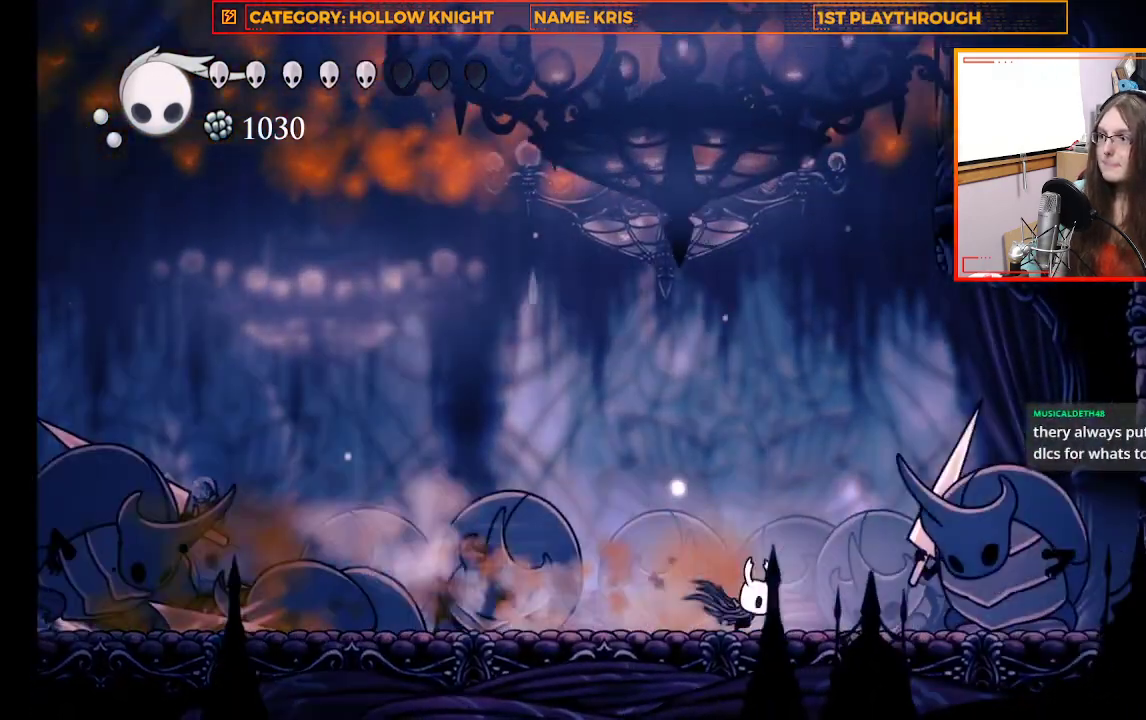
{"dt_ms": 500, "buttons": [], "left_stick": "center", "right_stick": "center", "events": [[167, "X", "down"], [367, "X", "up"], [433, "left_stick", "center"]]}
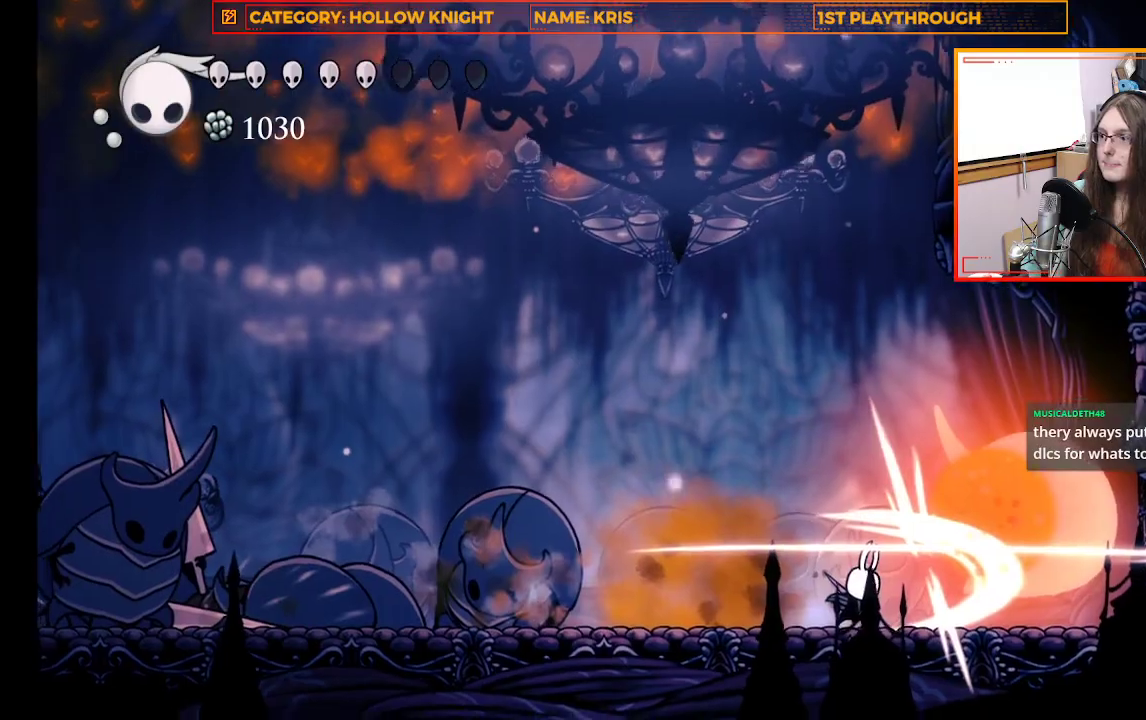
{"dt_ms": 500, "buttons": [], "left_stick": "center", "right_stick": "center", "events": []}
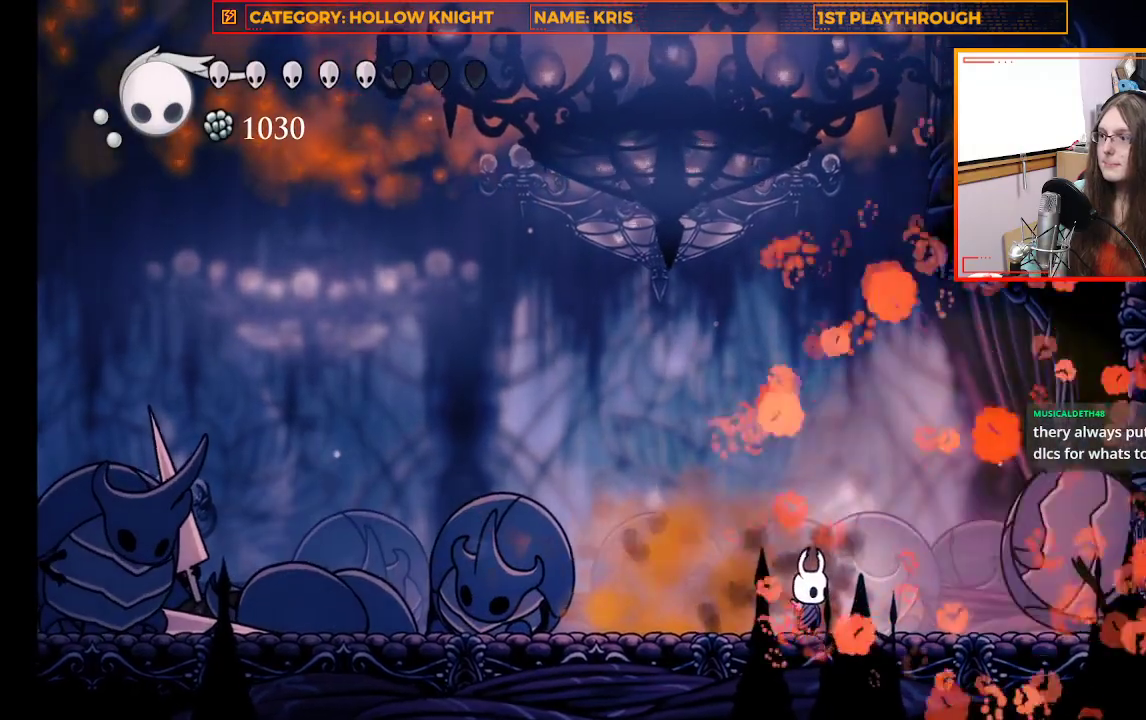
{"dt_ms": 1000, "buttons": ["B"], "left_stick": "center", "right_stick": "center"}
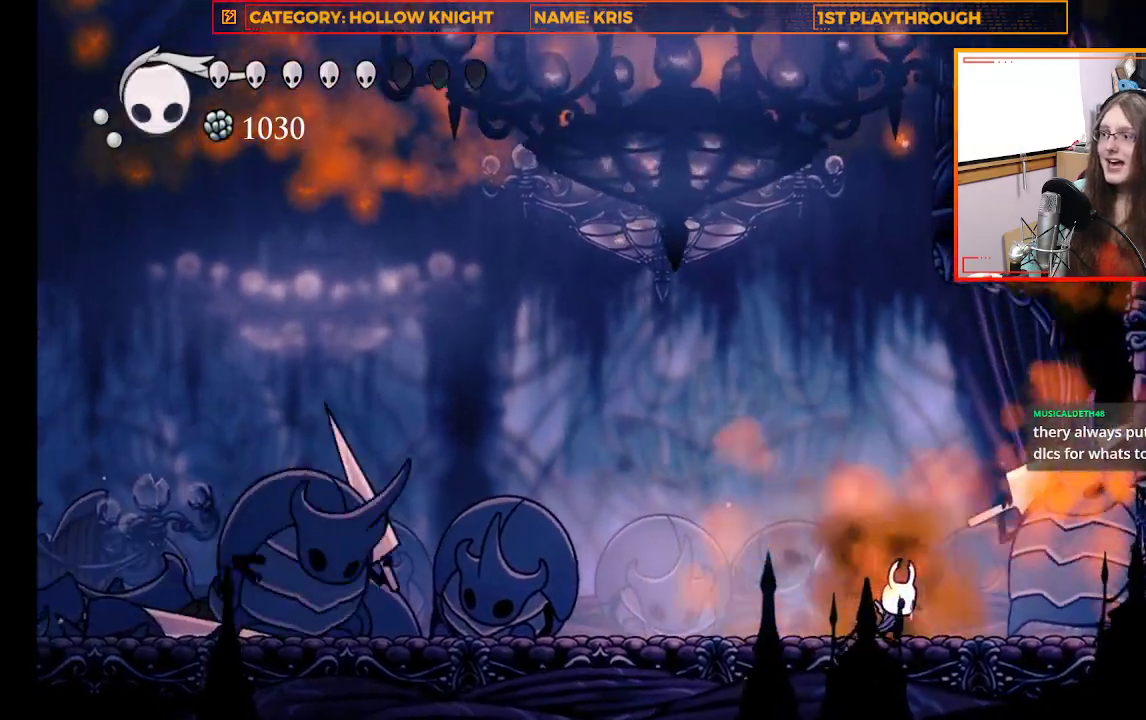
{"dt_ms": 500, "buttons": ["B"], "left_stick": "center", "right_stick": "center", "events": []}
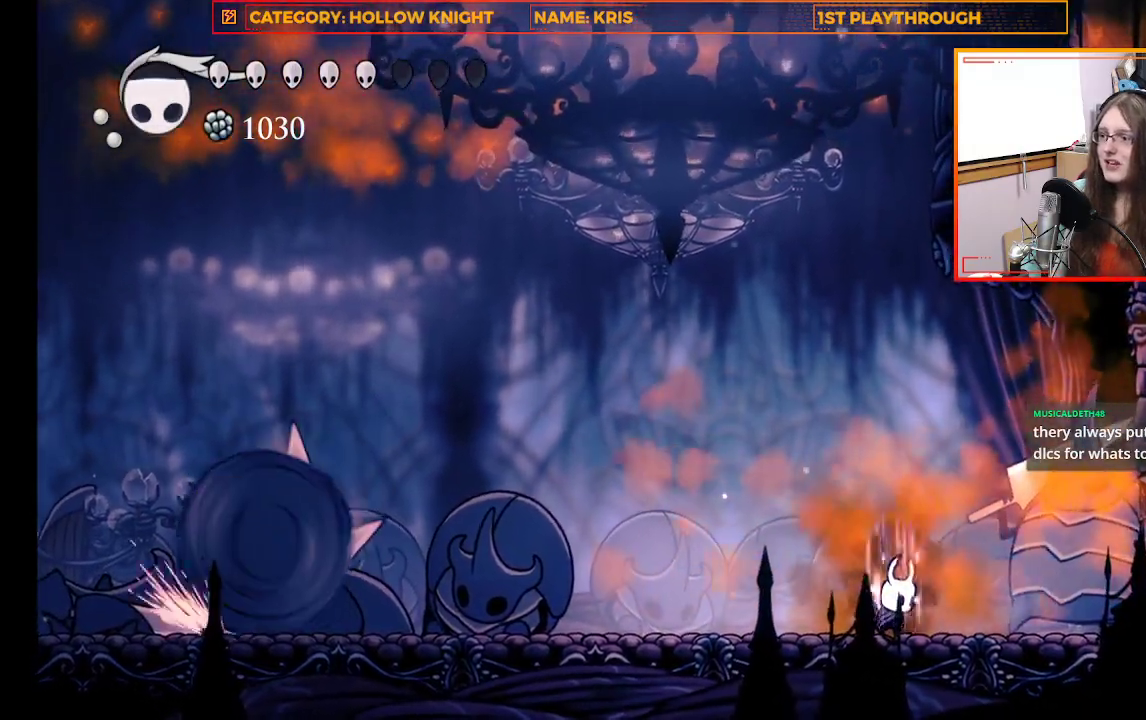
{"dt_ms": 500, "buttons": ["B"], "left_stick": "center", "right_stick": "center", "events": []}
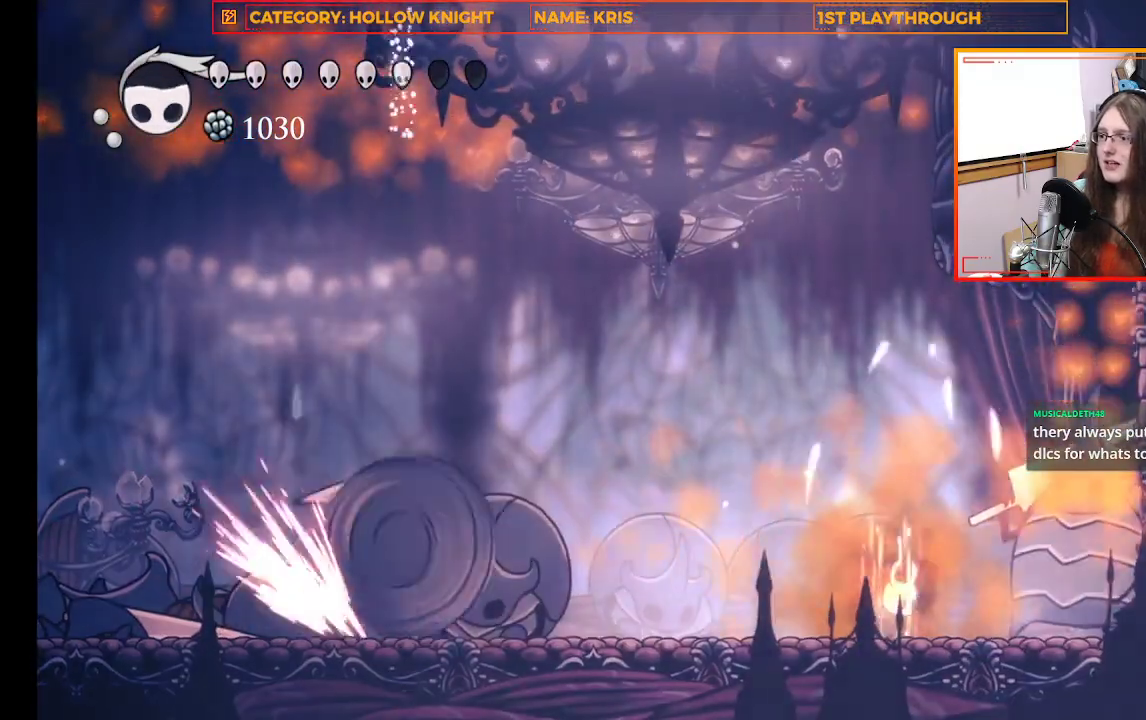
{"dt_ms": 500, "buttons": ["X", "L3"], "left_stick": "up-left", "right_stick": "center", "events": [[133, "left_stick", "right"], [167, "B", "up"], [367, "X", "down"], [367, "left_stick", "up-left"], [433, "L3", "down"]]}
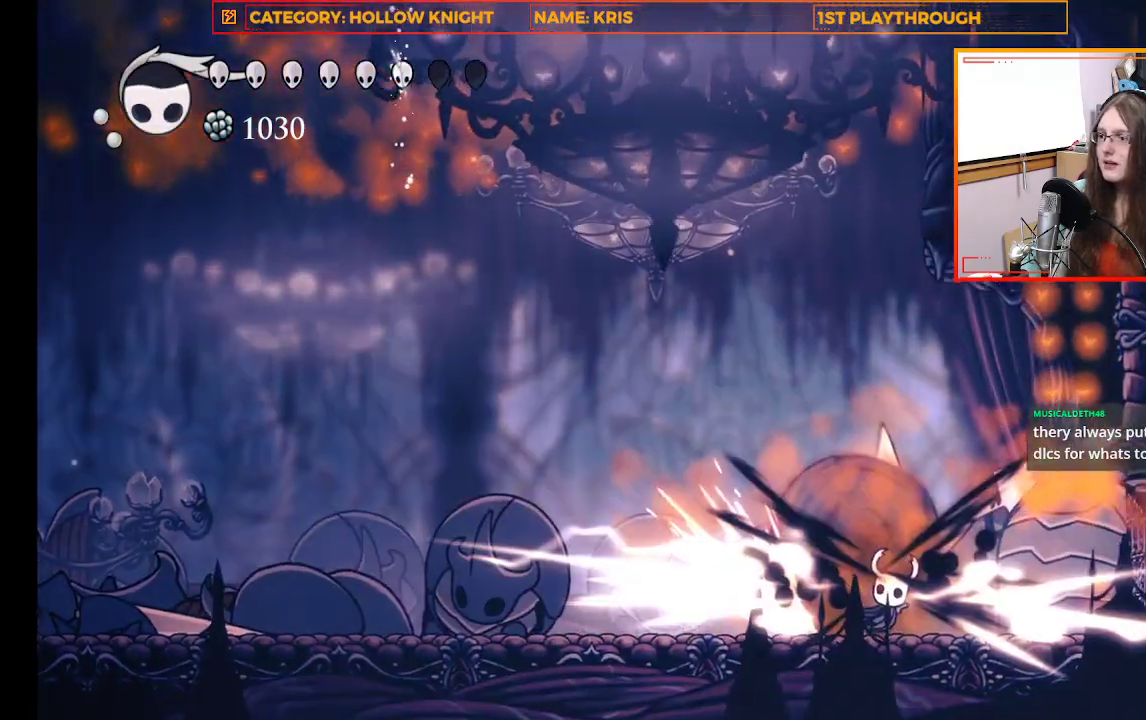
{"dt_ms": 500, "buttons": [], "left_stick": "center", "right_stick": "center", "events": [[67, "L3", "up"], [67, "X", "up"], [233, "left_stick", "right"], [367, "left_stick", "center"]]}
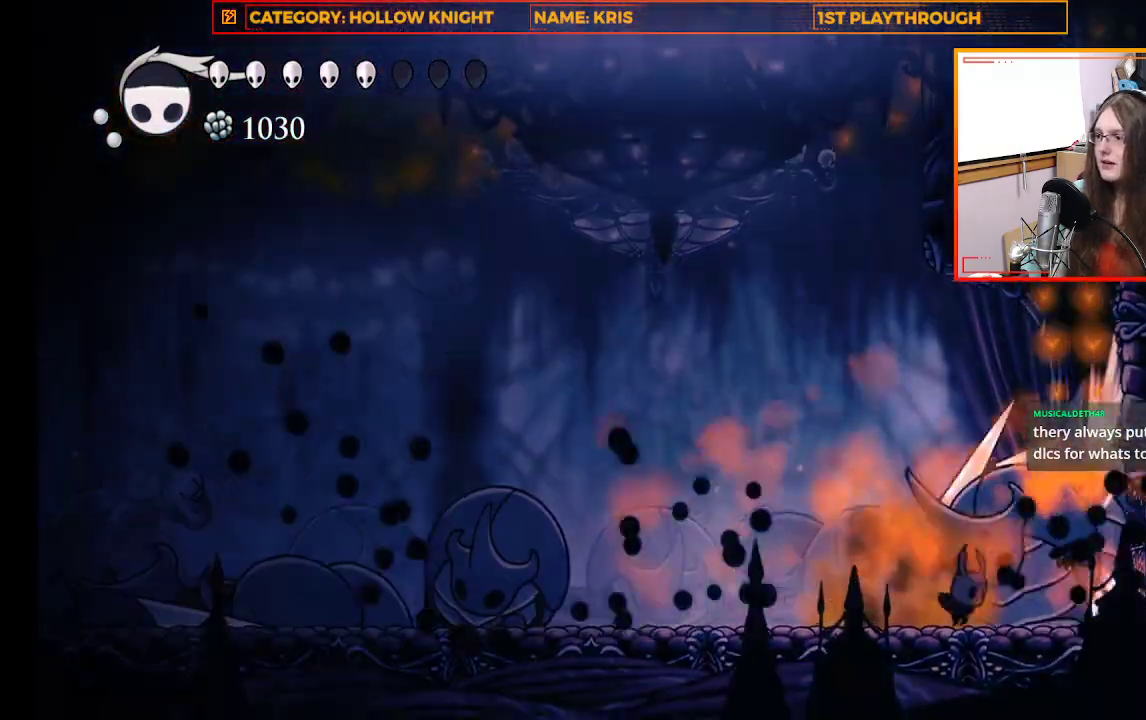
{"dt_ms": 500, "buttons": ["X"], "left_stick": "center", "right_stick": "center", "events": [[33, "X", "down"], [67, "left_stick", "right"], [233, "X", "up"], [233, "left_stick", "center"], [400, "X", "down"]]}
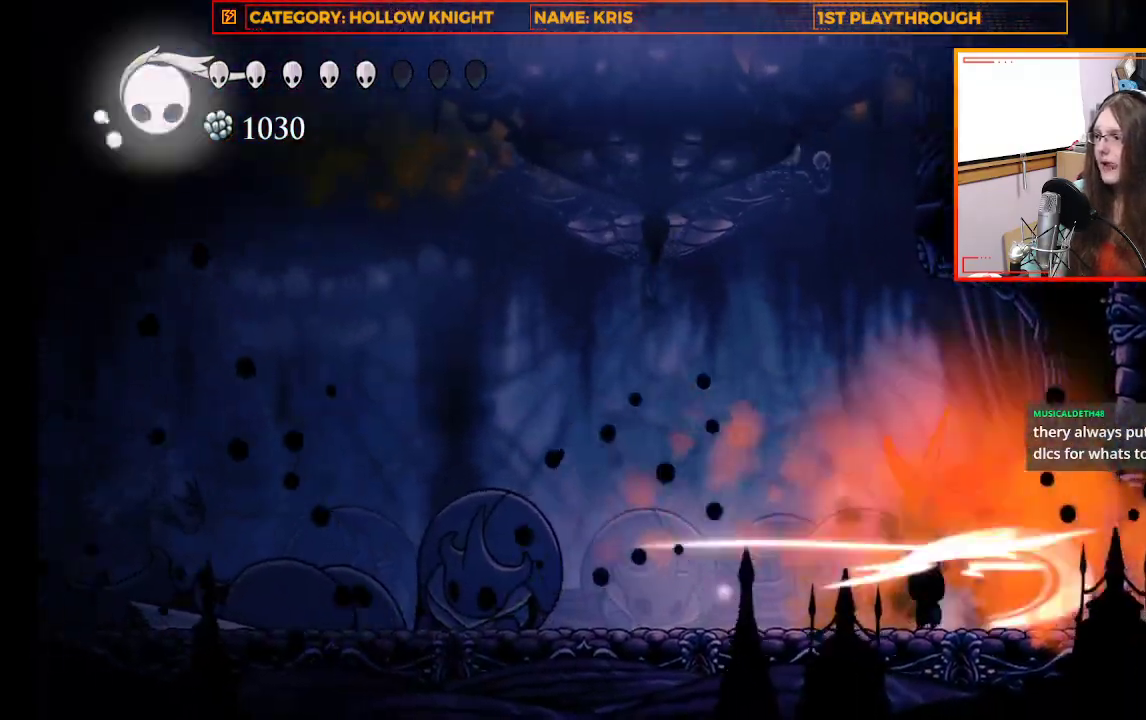
{"dt_ms": 500, "buttons": [], "left_stick": "center", "right_stick": "center", "events": [[100, "X", "up"], [267, "X", "down"], [467, "X", "up"]]}
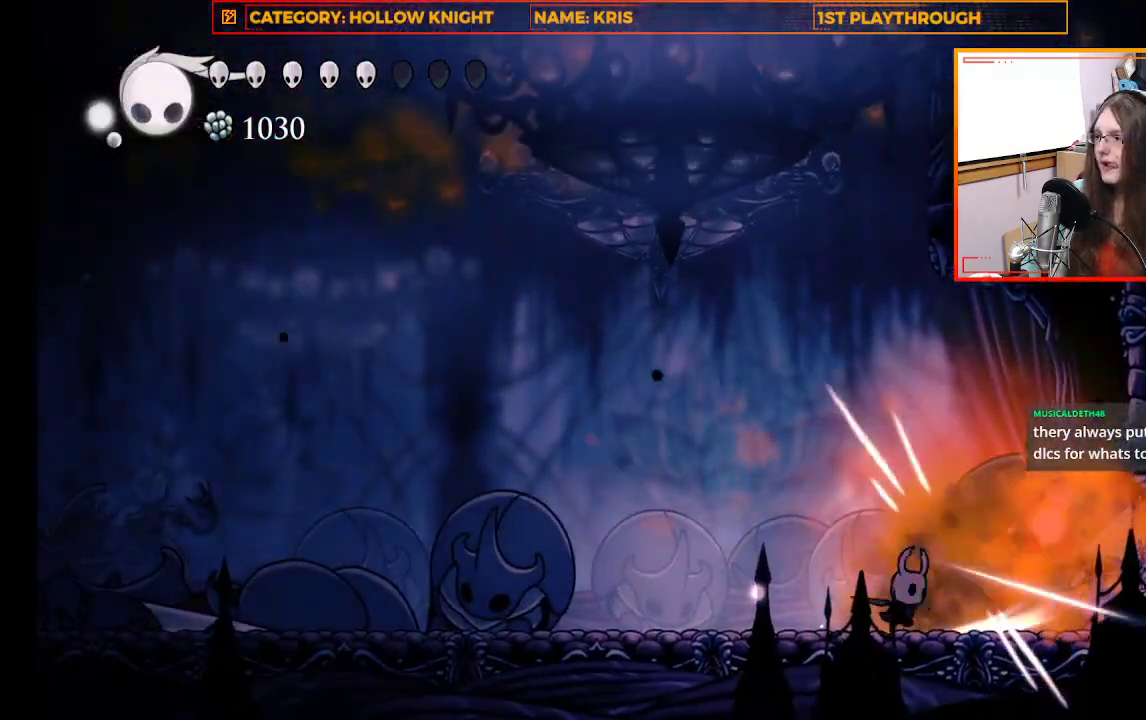
{"dt_ms": 500, "buttons": [], "left_stick": "center", "right_stick": "center", "events": [[167, "X", "down"], [400, "X", "up"]]}
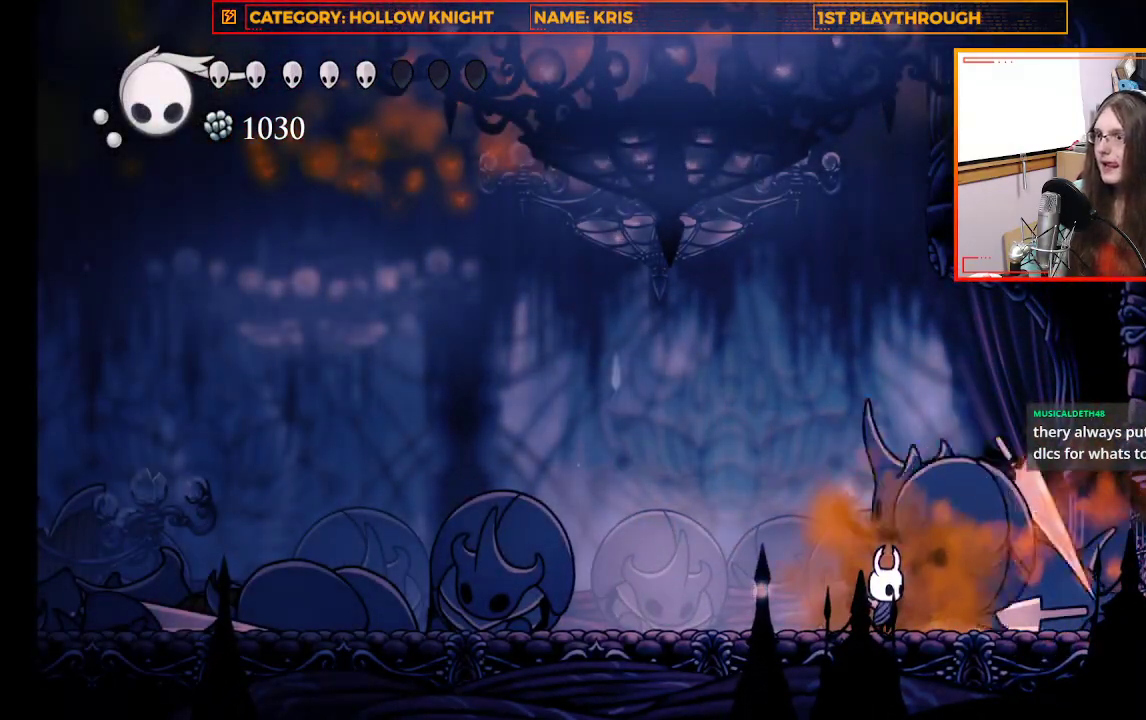
{"dt_ms": 500, "buttons": [], "left_stick": "center", "right_stick": "center", "events": [[133, "X", "down"], [333, "X", "up"]]}
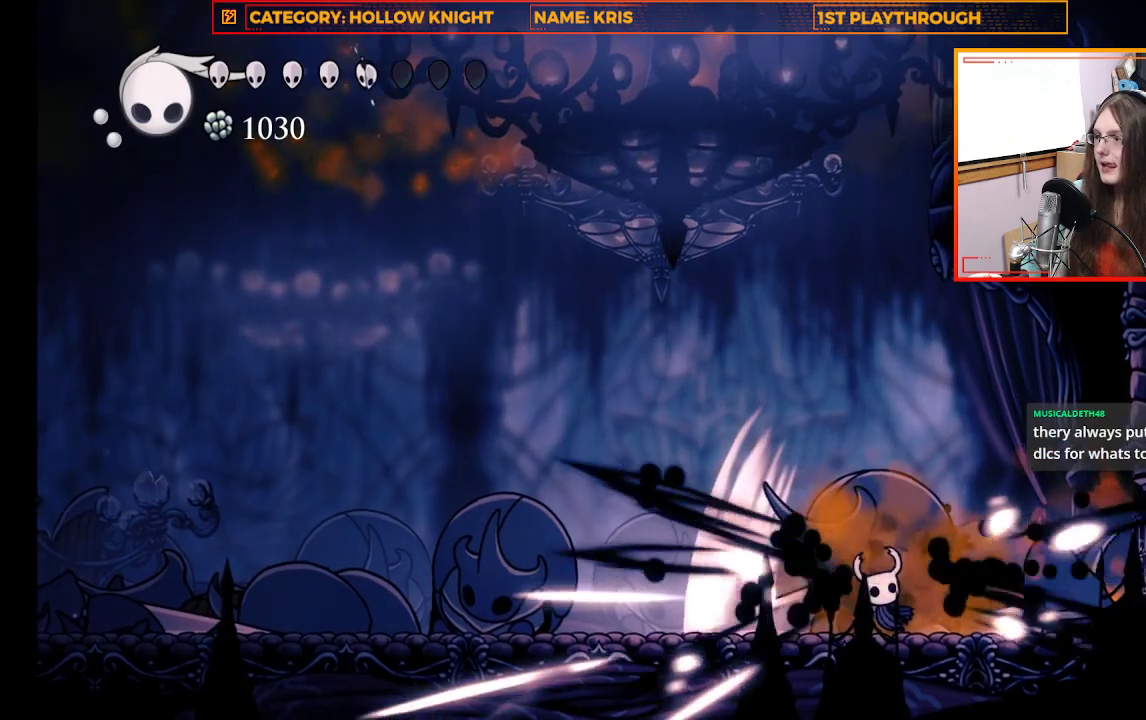
{"dt_ms": 500, "buttons": [], "left_stick": "right", "right_stick": "center", "events": [[33, "X", "down"], [233, "X", "up"], [367, "X", "down"], [433, "left_stick", "right"], [500, "X", "up"]]}
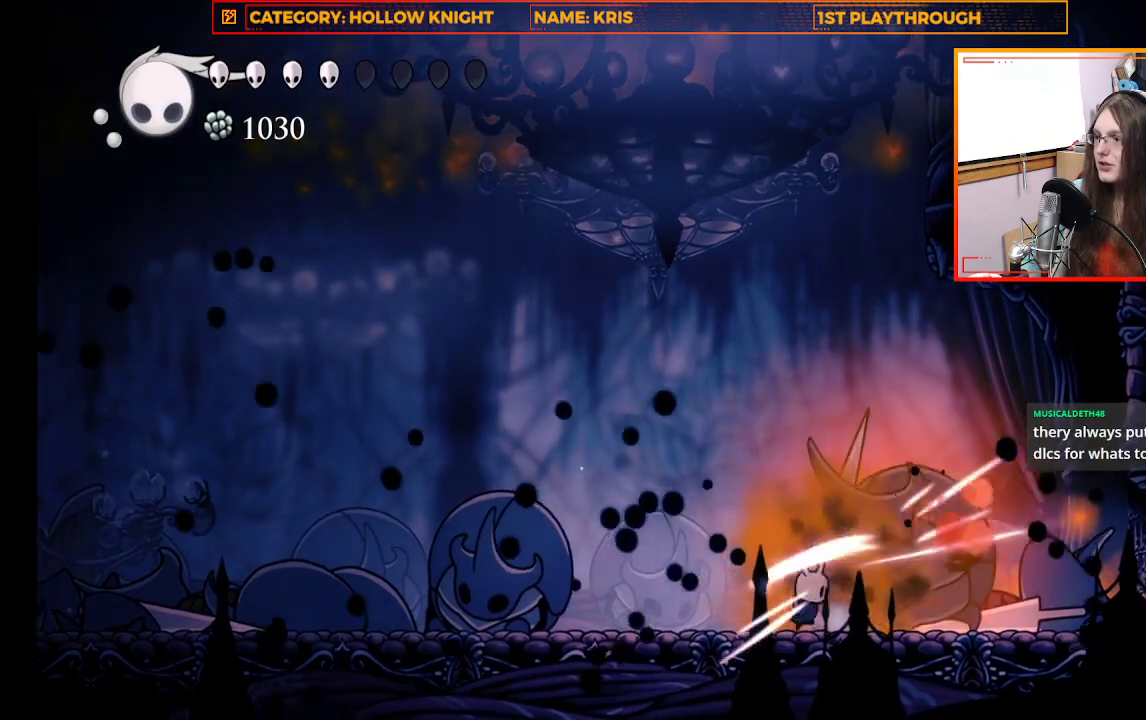
{"dt_ms": 500, "buttons": [], "left_stick": "center", "right_stick": "center", "events": [[67, "left_stick", "center"], [100, "X", "down"], [233, "X", "up"], [300, "X", "down"], [467, "X", "up"]]}
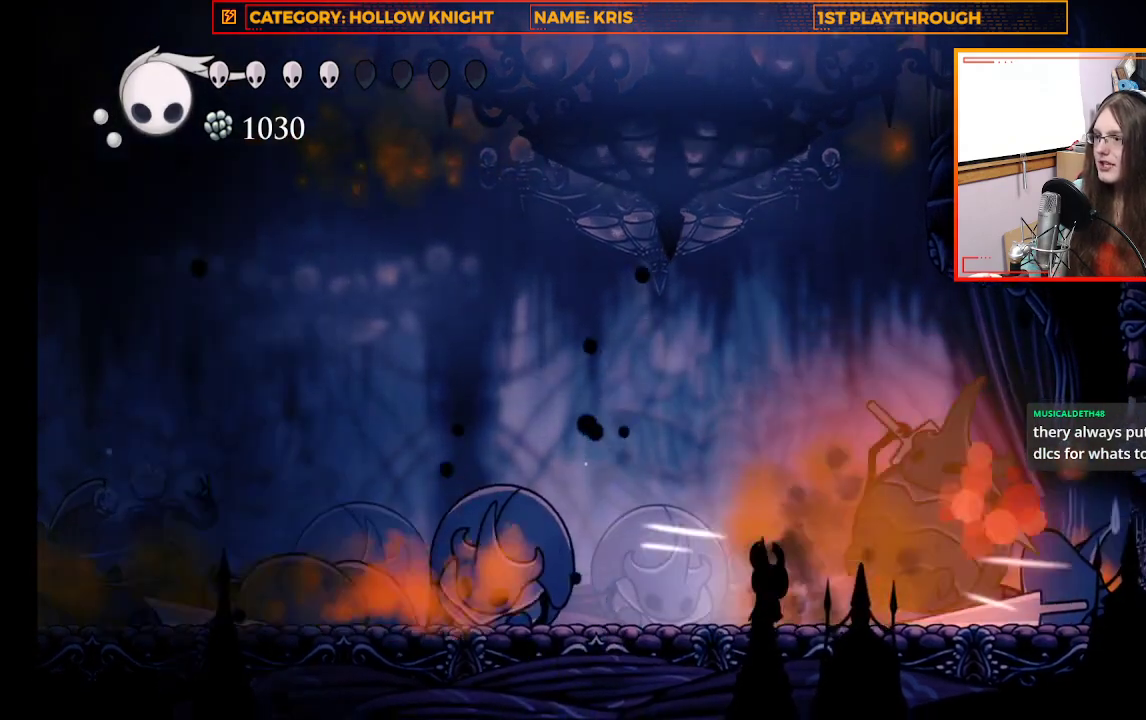
{"dt_ms": 500, "buttons": ["X"], "left_stick": "center", "right_stick": "center", "events": [[33, "X", "down"], [133, "X", "up"], [233, "X", "down"], [300, "left_stick", "right"], [333, "X", "up"], [400, "left_stick", "center"], [433, "X", "down"]]}
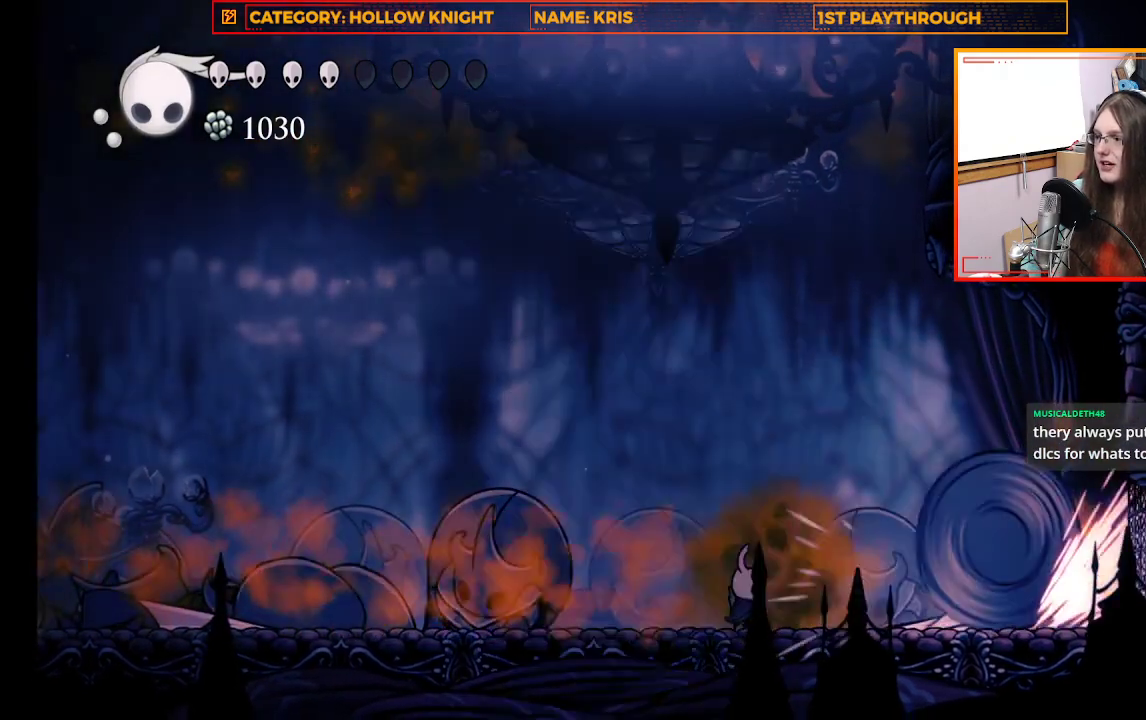
{"dt_ms": 500, "buttons": ["A"], "left_stick": "up-left", "right_stick": "center", "events": [[33, "X", "up"], [133, "X", "down"], [233, "X", "up"], [300, "A", "down"], [300, "left_stick", "up-left"]]}